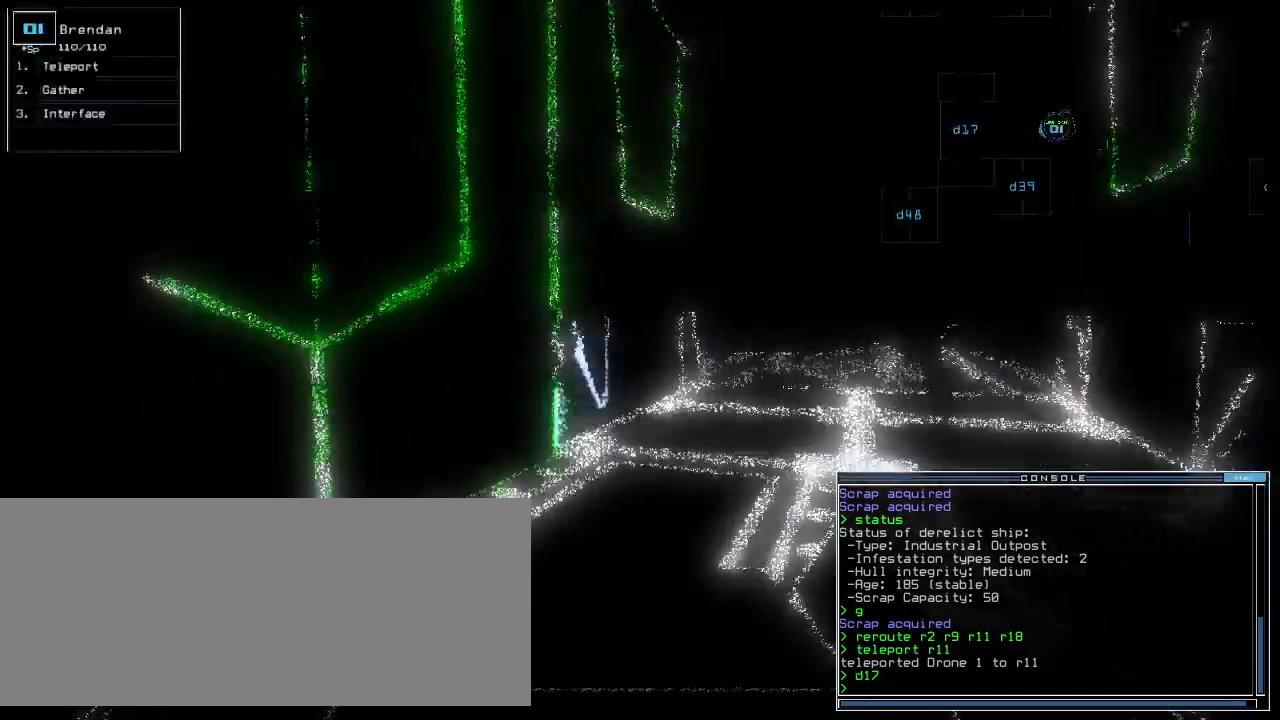
Gameplay with keyboard; each line is a JSON object with the keys held at the frame after it. "events" lists presses ("down") and releases ("up") of ".", "0", "1", "2", "3", "4", "5", "6", "7", "8", "9", "a", "b", "backspace", "c", "caps_lock", "comma", "ctrl_l", "ctrl_r", "d", "down", "e", "equals", "escape", "f", "f8", "g", "h", "i", "j", "k", "l", "left", "m", "minus", "n", "o", "p", "q", "quote", "r", "return", "right", "s", "semicolon", "shift_l", "shift_r", "space", "t", "tab", "tilde", "u", "up", "v", "w", "x", "y" and "z" between this image and that frame as [ms after this image, input, new state], when the widget could be followed in between. No other keys are recorded. Mouse input is not recorded.
{"keys": [], "events": [[60, "c", "down"], [120, "c", "up"], [160, "c", "down"], [200, "return", "down"], [240, "c", "up"], [260, "return", "up"], [340, "space", "down"], [360, "down", "up"], [420, "space", "up"]]}
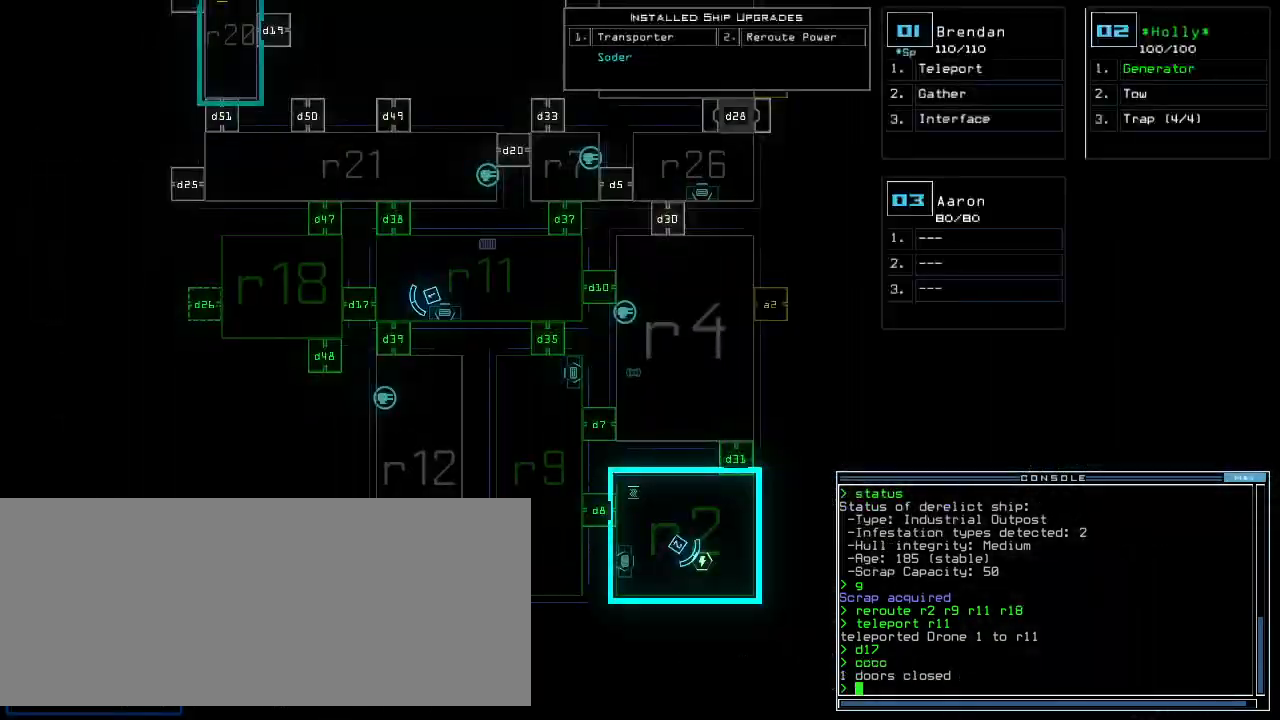
{"keys": [], "events": []}
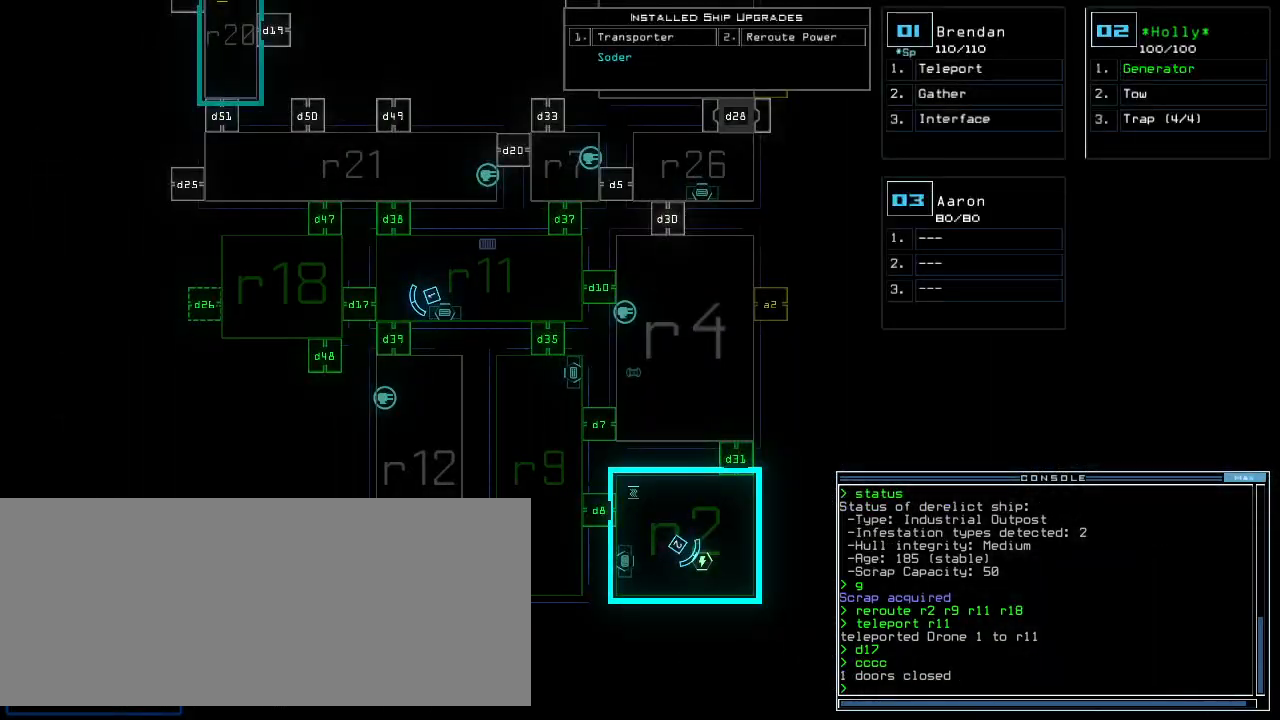
{"keys": [], "events": []}
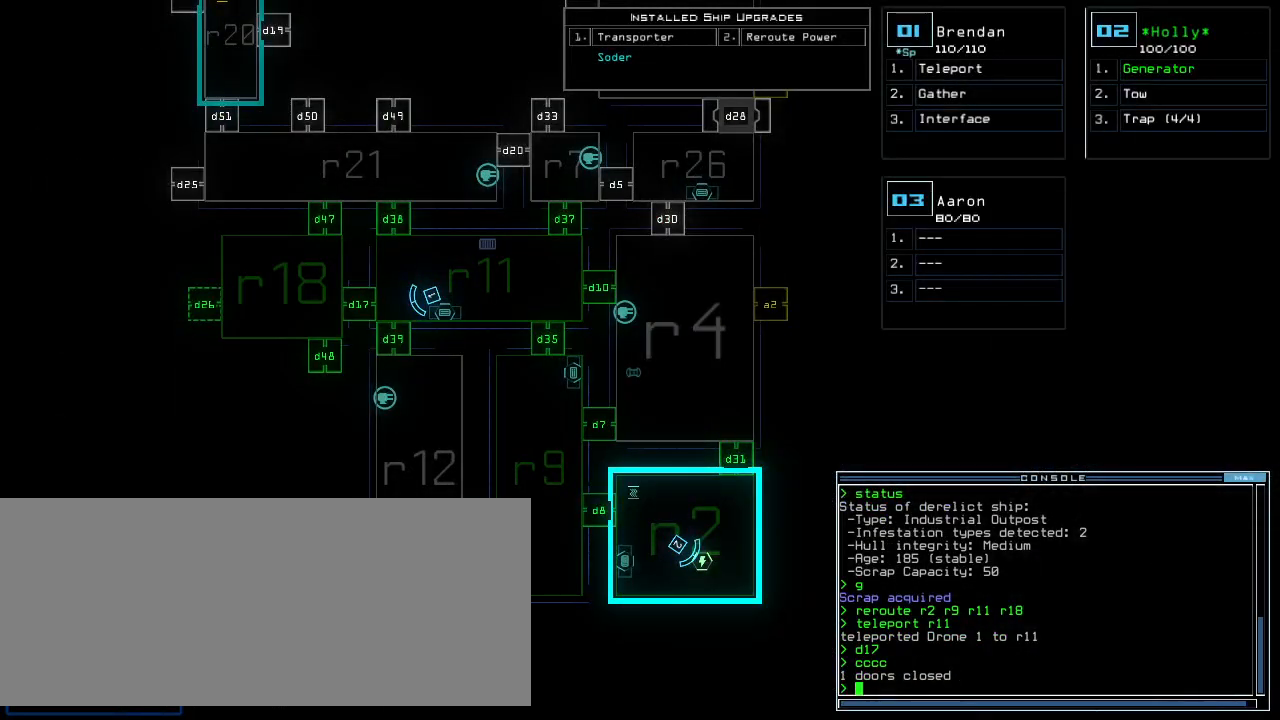
{"keys": ["down", "left"], "events": [[40, "down", "down"], [60, "1", "down"], [100, "left", "down"], [140, "1", "up"]]}
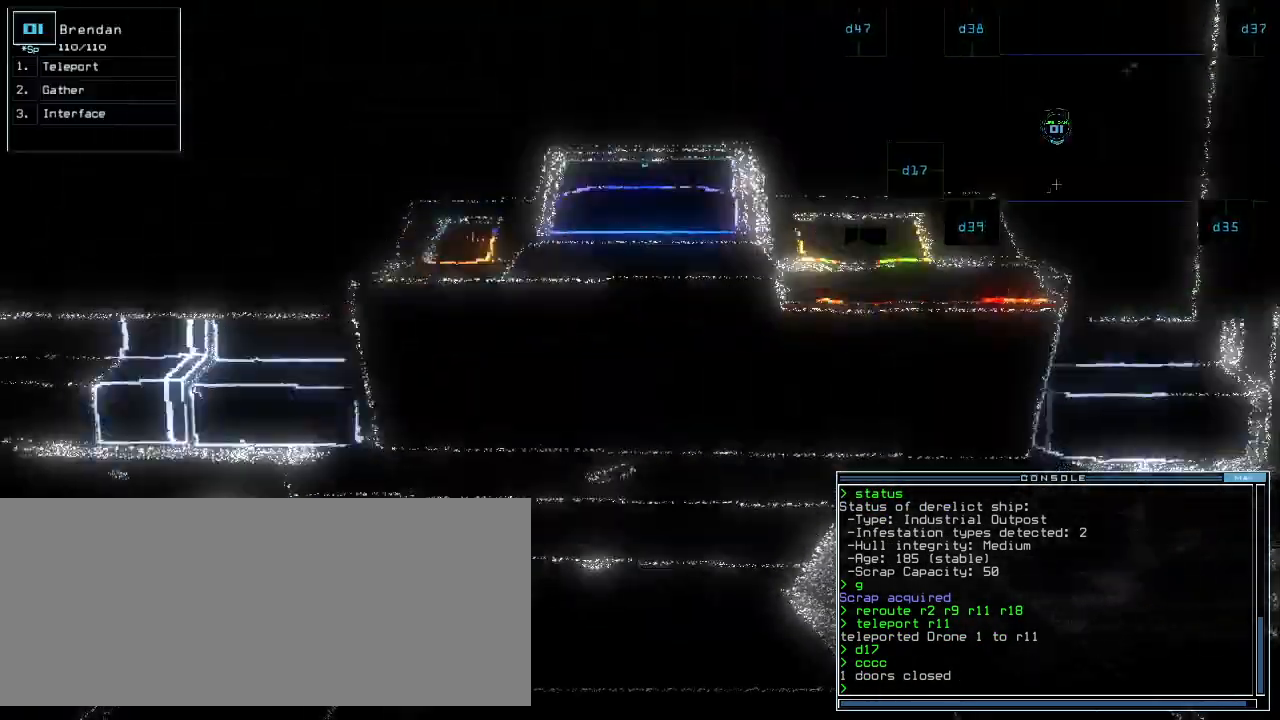
{"keys": ["left", "up"], "events": [[100, "down", "up"], [280, "left", "up"], [320, "up", "down"], [440, "left", "down"]]}
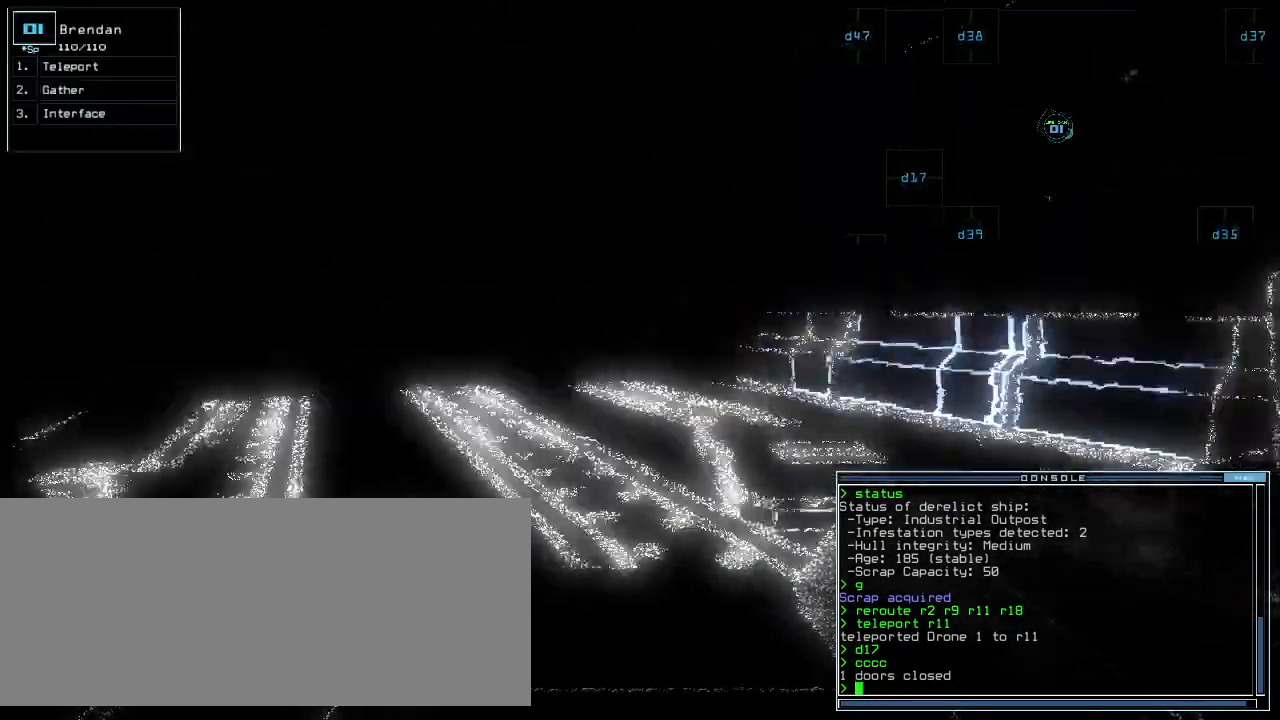
{"keys": ["up"]}
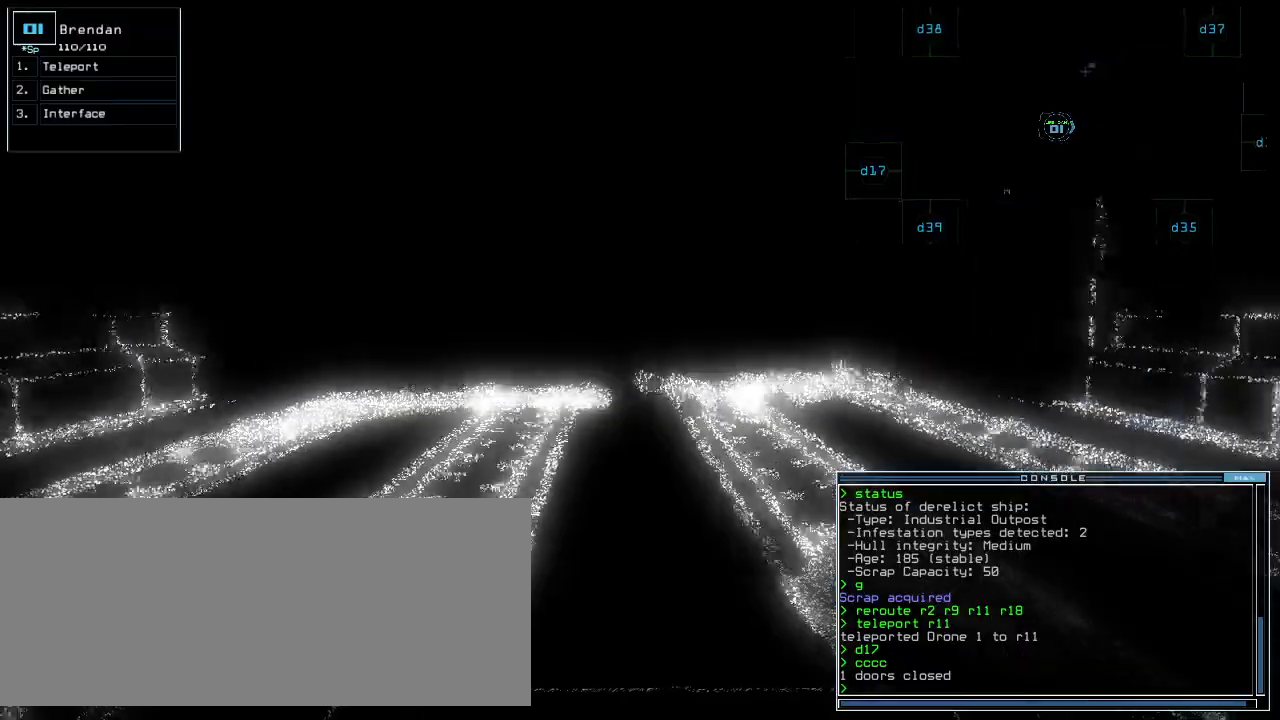
{"keys": ["up"], "events": [[100, "left", "down"], [120, "left", "up"]]}